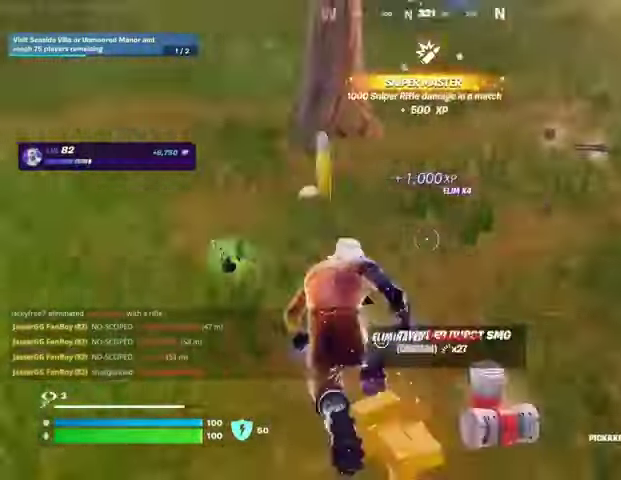
Gameplay with a controller (PlayStation layout); each line is a JSON object with the inputs held at the frame after it. "events" lists button and stick changes between this image and that frame as [ms after this image, input, new state], when the widget could be followed in between.
{"buttons": ["SQUARE"], "left_stick": "up-right", "right_stick": "center", "events": [[33, "right_stick", "right"], [167, "left_stick", "up-right"], [200, "right_stick", "center"], [267, "left_stick", "up"], [333, "R1", "down"], [367, "SQUARE", "down"], [433, "R1", "up"], [433, "SQUARE", "up"], [467, "left_stick", "up-right"], [500, "SQUARE", "down"]]}
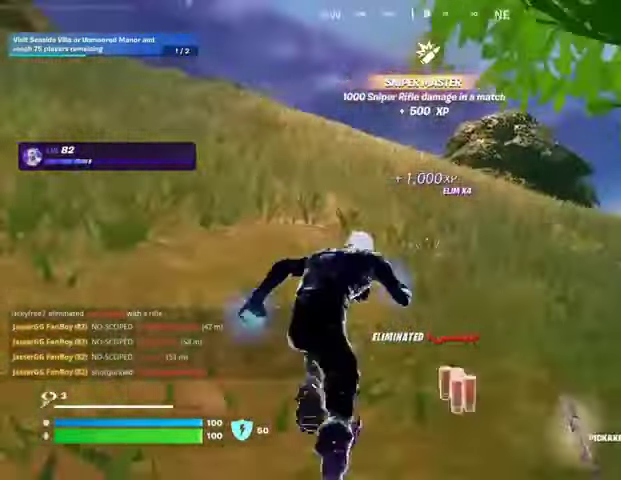
{"buttons": [], "left_stick": "up-right", "right_stick": "left", "events": [[100, "SQUARE", "up"], [100, "left_stick", "up"], [133, "right_stick", "left"], [233, "left_stick", "up-right"], [233, "right_stick", "center"], [433, "right_stick", "left"]]}
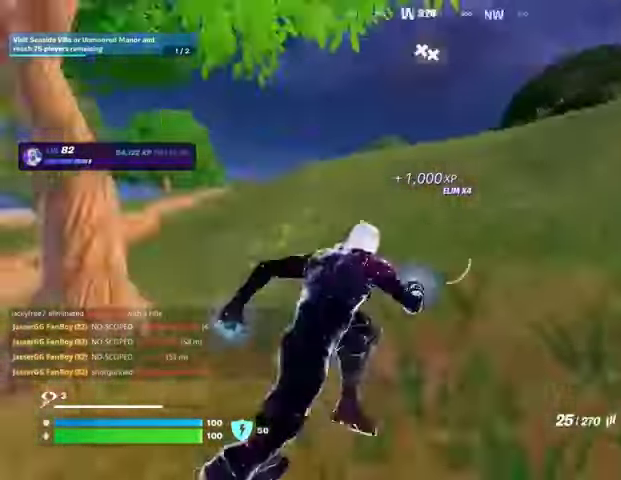
{"buttons": [], "left_stick": "down", "right_stick": "center", "events": [[67, "left_stick", "down-right"], [100, "R3", "down"], [200, "left_stick", "down"], [233, "R3", "up"], [300, "right_stick", "center"], [367, "CROSS", "down"], [400, "SQUARE", "down"], [433, "CROSS", "up"], [467, "SQUARE", "up"]]}
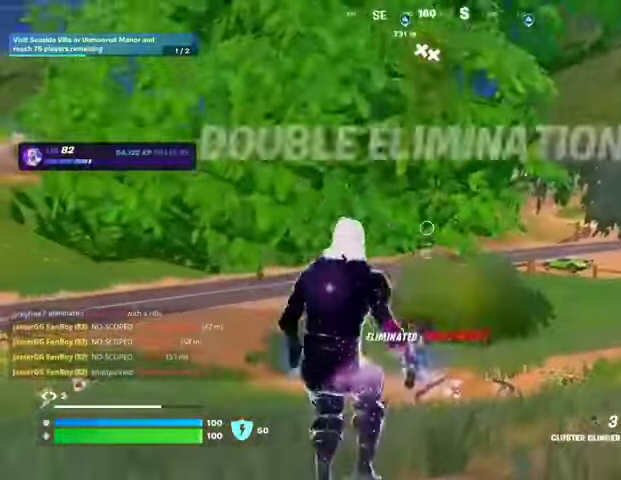
{"buttons": ["L3"], "left_stick": "up-left", "right_stick": "left", "events": [[267, "left_stick", "down-left"], [333, "right_stick", "left"], [500, "L3", "down"], [500, "left_stick", "up-left"]]}
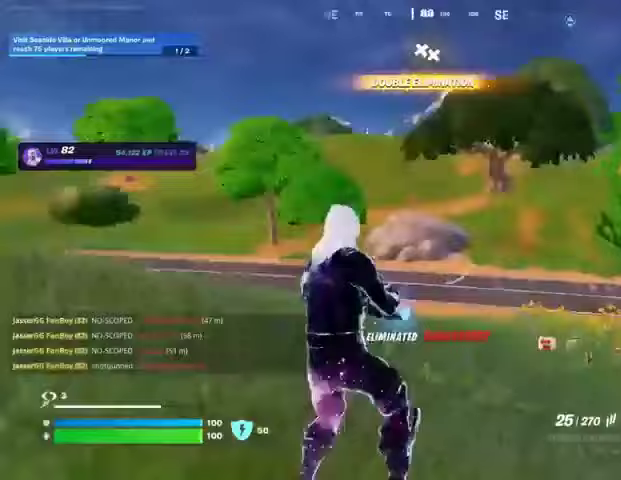
{"buttons": [], "left_stick": "up-left", "right_stick": "center", "events": [[133, "L3", "up"], [233, "right_stick", "center"]]}
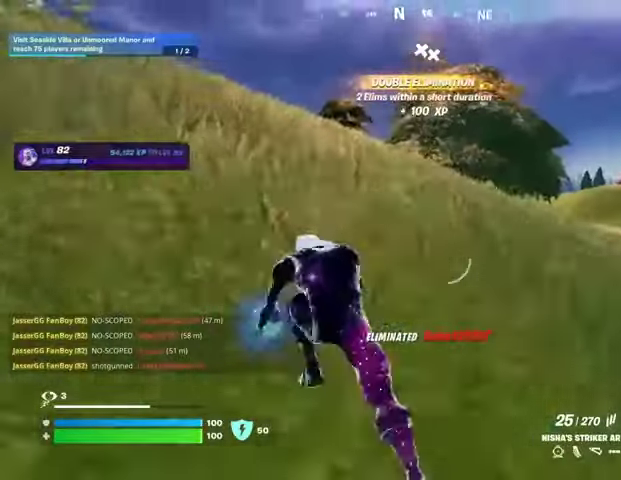
{"buttons": [], "left_stick": "center", "right_stick": "center", "events": [[33, "CROSS", "down"], [67, "left_stick", "center"], [100, "CROSS", "up"], [300, "SQUARE", "down"], [367, "SQUARE", "up"]]}
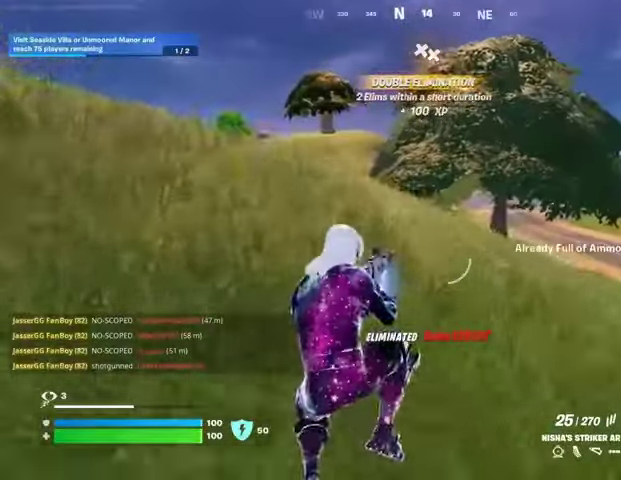
{"buttons": [], "left_stick": "center", "right_stick": "center", "events": [[33, "R3", "down"], [100, "R3", "up"], [367, "SQUARE", "down"], [400, "SQUARE", "up"]]}
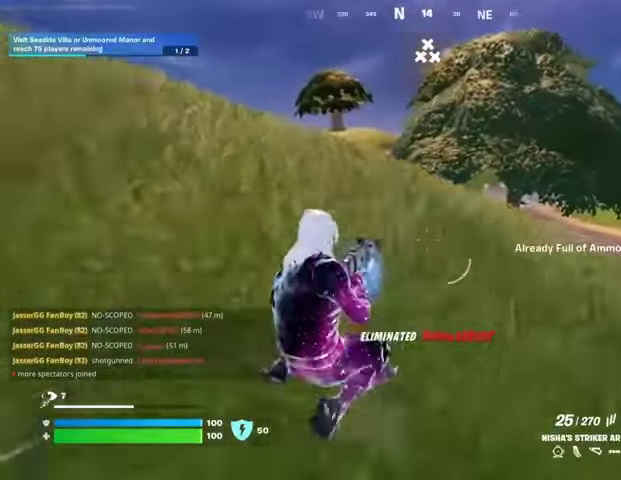
{"buttons": [], "left_stick": "up-left", "right_stick": "center", "events": [[133, "CROSS", "down"], [200, "CROSS", "up"], [300, "left_stick", "up-left"]]}
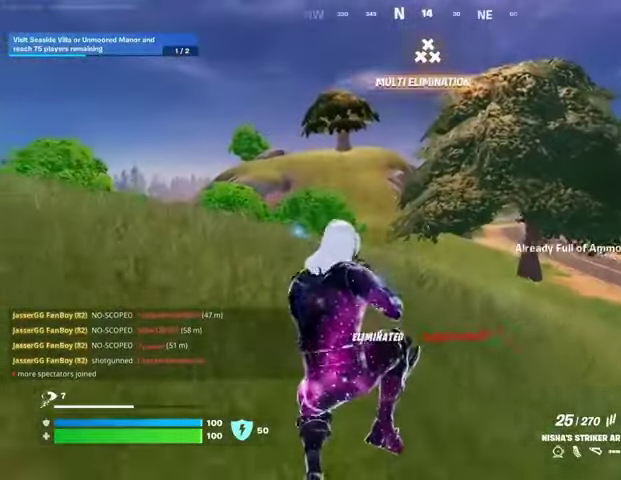
{"buttons": ["CROSS"], "left_stick": "up", "right_stick": "center", "events": [[100, "R3", "down"], [200, "R3", "up"], [300, "left_stick", "up"], [333, "right_stick", "left"], [400, "right_stick", "center"], [500, "CROSS", "down"]]}
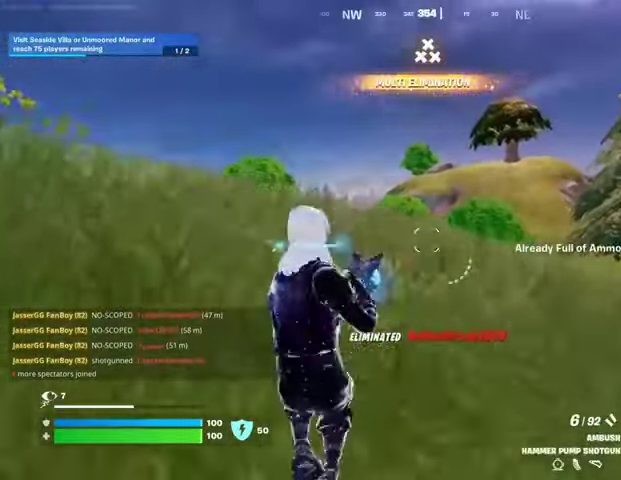
{"buttons": [], "left_stick": "up", "right_stick": "center", "events": [[33, "SQUARE", "down"], [67, "CROSS", "up"], [100, "SQUARE", "up"], [167, "SQUARE", "down"], [233, "SQUARE", "up"]]}
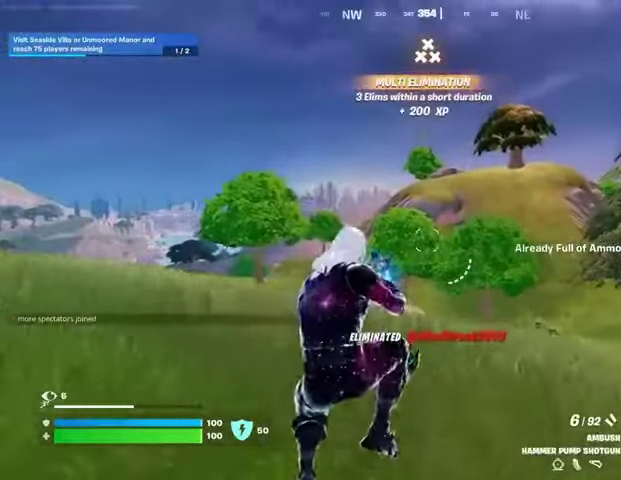
{"buttons": [], "left_stick": "up-right", "right_stick": "center", "events": [[100, "right_stick", "left"], [133, "left_stick", "up-right"], [233, "right_stick", "center"]]}
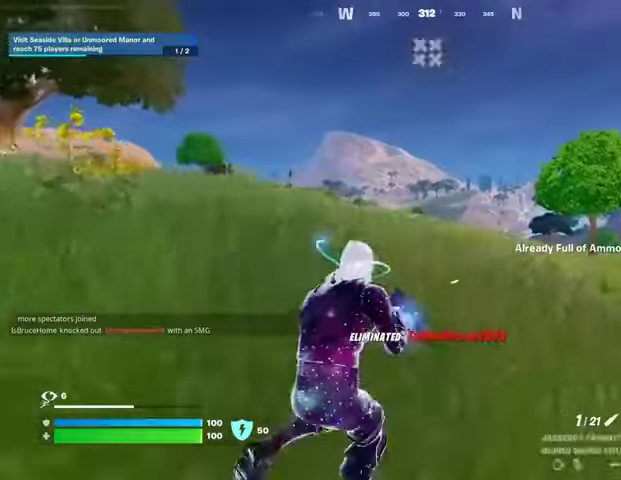
{"buttons": [], "left_stick": "up-right", "right_stick": "center", "events": [[33, "CROSS", "down"], [33, "SQUARE", "down"], [67, "CROSS", "up"], [100, "SQUARE", "up"]]}
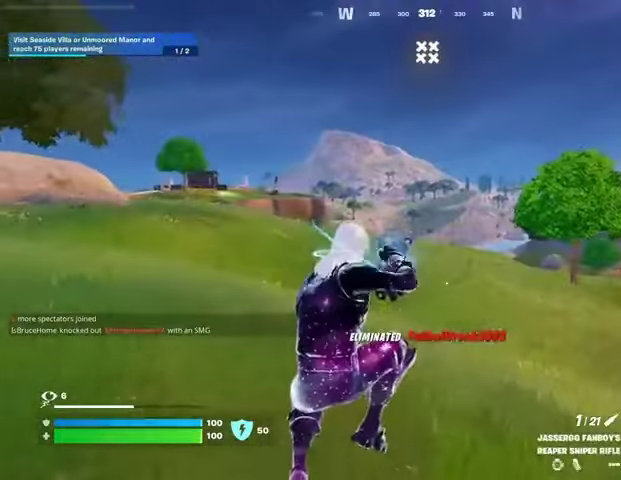
{"buttons": [], "left_stick": "up", "right_stick": "center", "events": [[200, "right_stick", "right"], [300, "left_stick", "up"], [367, "right_stick", "center"]]}
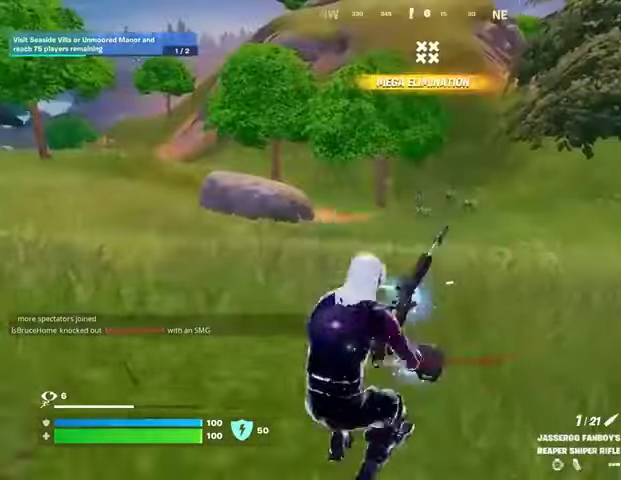
{"buttons": [], "left_stick": "up", "right_stick": "center", "events": []}
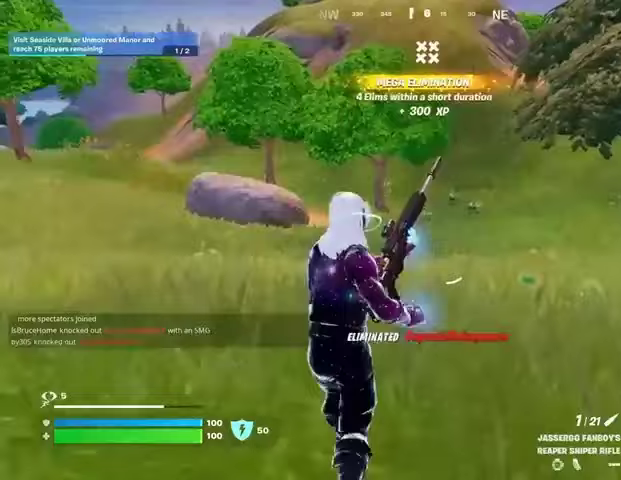
{"buttons": [], "left_stick": "up-left", "right_stick": "right", "events": [[300, "right_stick", "right"], [400, "left_stick", "up-left"]]}
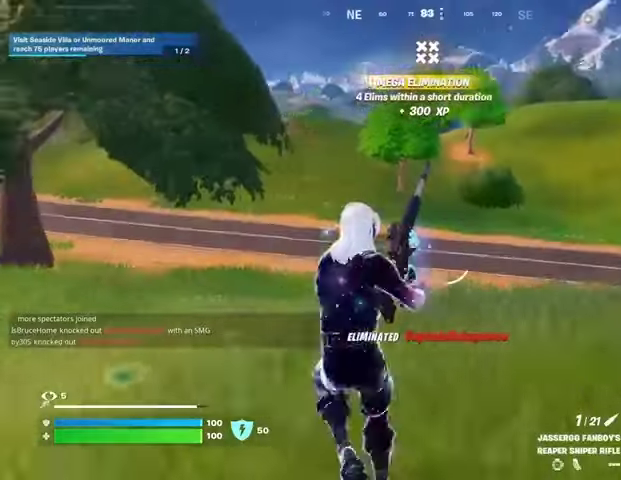
{"buttons": [], "left_stick": "up-left", "right_stick": "center", "events": [[33, "right_stick", "center"]]}
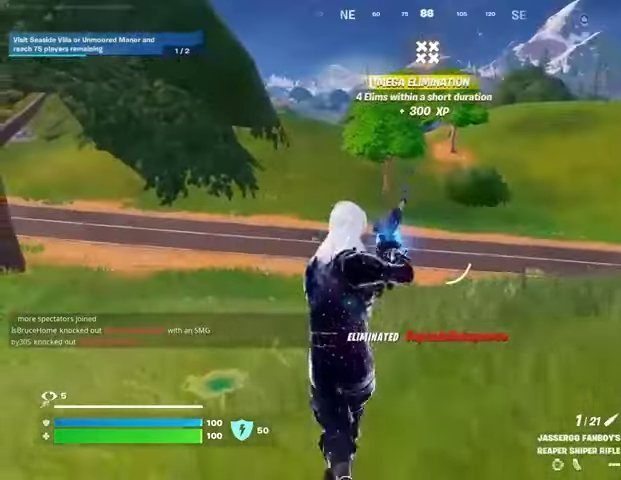
{"buttons": [], "left_stick": "up", "right_stick": "center", "events": [[67, "right_stick", "left"], [200, "right_stick", "center"], [333, "left_stick", "up"]]}
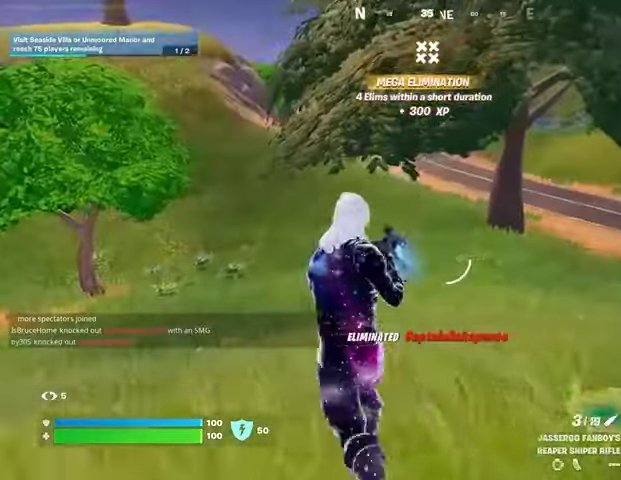
{"buttons": [], "left_stick": "up-right", "right_stick": "center", "events": [[133, "L3", "down"], [200, "right_stick", "up"], [267, "L3", "up"], [267, "right_stick", "center"], [333, "left_stick", "up-right"]]}
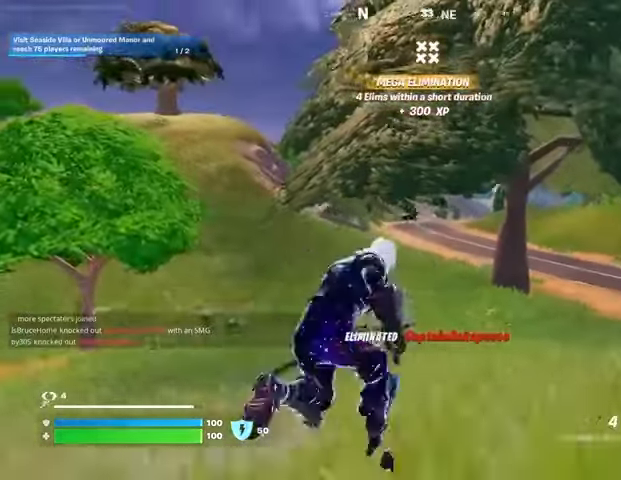
{"buttons": [], "left_stick": "up", "right_stick": "center", "events": [[100, "left_stick", "up"], [133, "L2", "down"], [267, "L2", "up"]]}
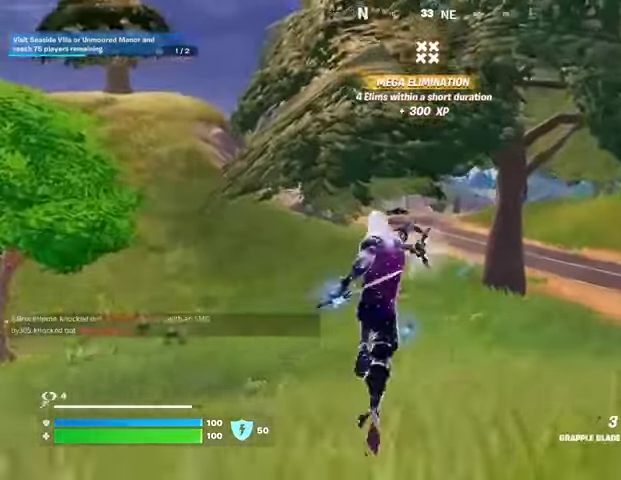
{"buttons": [], "left_stick": "up", "right_stick": "right", "events": [[67, "right_stick", "right"]]}
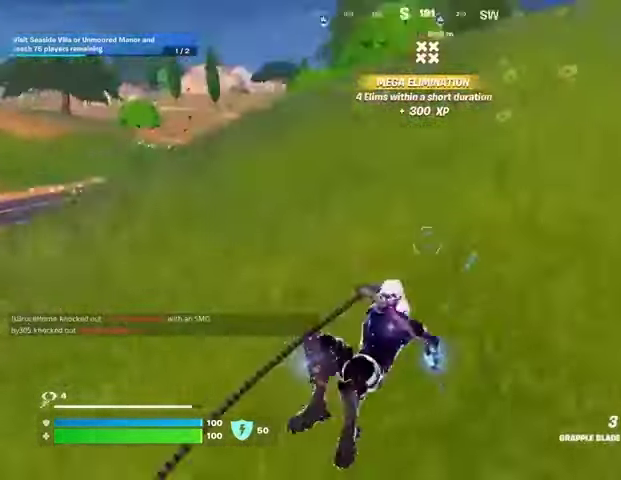
{"buttons": [], "left_stick": "down", "right_stick": "center", "events": [[33, "left_stick", "up-left"], [100, "right_stick", "center"], [300, "left_stick", "down"]]}
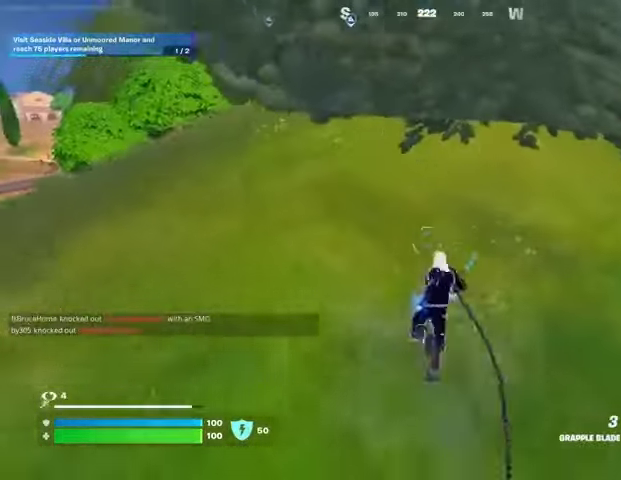
{"buttons": [], "left_stick": "down", "right_stick": "center", "events": [[167, "R3", "down"], [300, "R3", "up"]]}
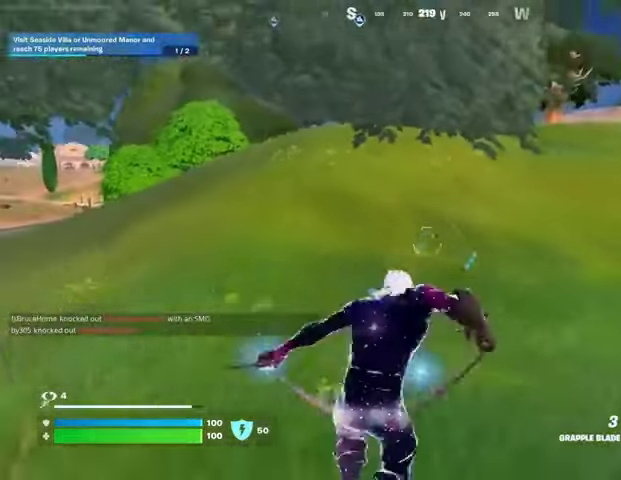
{"buttons": [], "left_stick": "down", "right_stick": "center", "events": []}
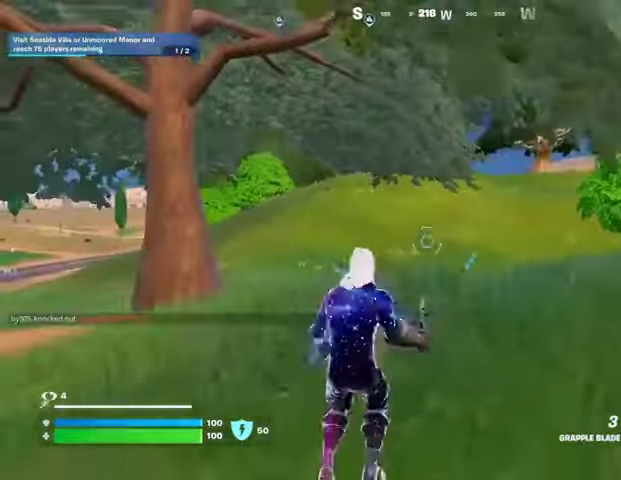
{"buttons": [], "left_stick": "left", "right_stick": "left", "events": [[367, "right_stick", "left"], [433, "left_stick", "left"]]}
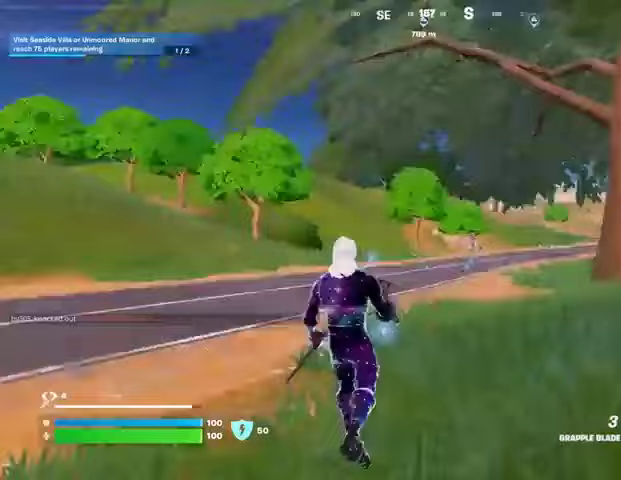
{"buttons": [], "left_stick": "up", "right_stick": "center", "events": [[33, "L3", "down"], [33, "left_stick", "up-left"], [167, "L3", "up"], [167, "left_stick", "up"], [333, "right_stick", "center"]]}
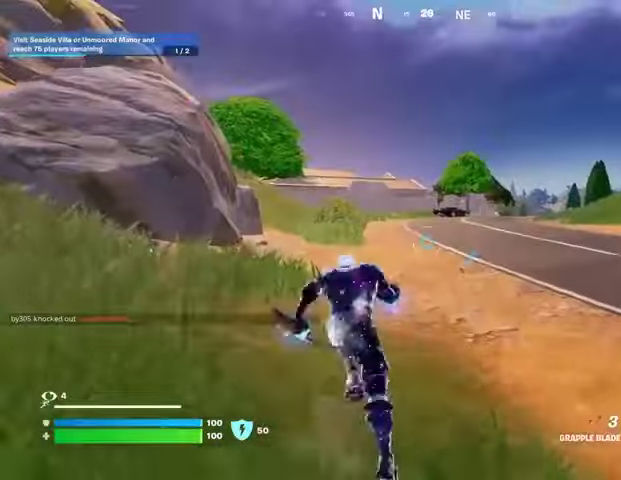
{"buttons": ["L2"], "left_stick": "up", "right_stick": "center", "events": [[67, "CROSS", "down"], [133, "CROSS", "up"], [400, "L2", "down"]]}
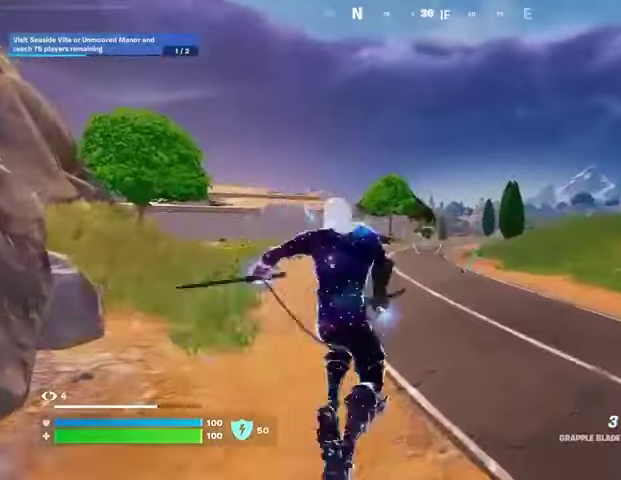
{"buttons": [], "left_stick": "left", "right_stick": "center", "events": [[67, "L2", "up"], [233, "left_stick", "up-left"], [300, "right_stick", "right"], [333, "left_stick", "left"], [500, "right_stick", "center"]]}
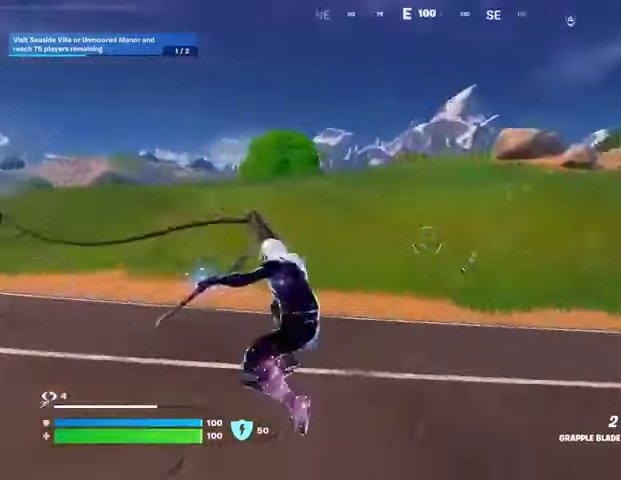
{"buttons": [], "left_stick": "left", "right_stick": "center", "events": [[100, "right_stick", "left"], [300, "right_stick", "center"]]}
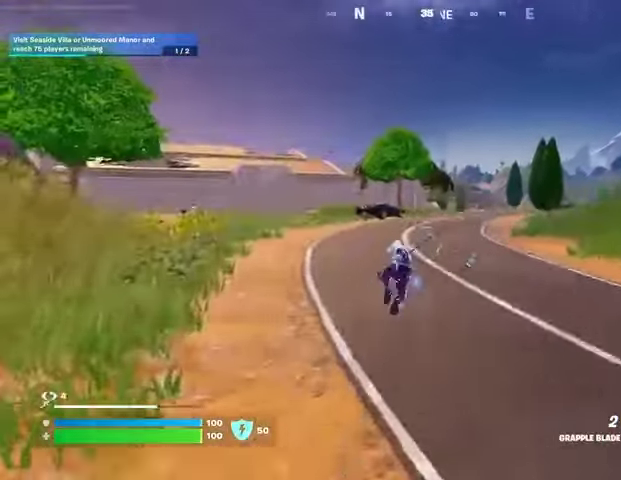
{"buttons": [], "left_stick": "left", "right_stick": "center", "events": []}
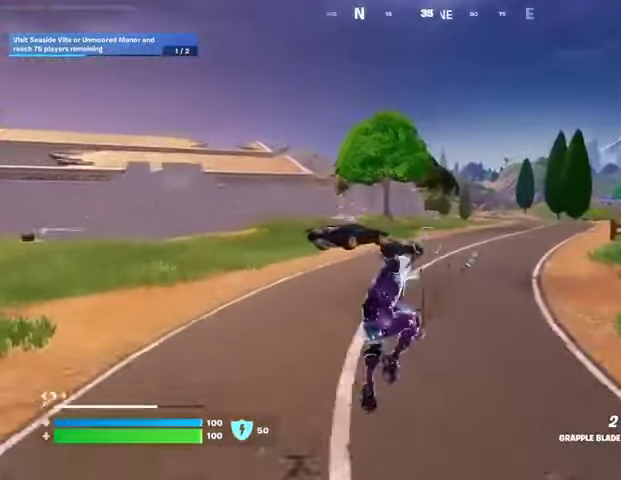
{"buttons": [], "left_stick": "up", "right_stick": "left", "events": [[100, "left_stick", "up-left"], [133, "R3", "down"], [200, "R3", "up"], [300, "left_stick", "up"], [300, "right_stick", "left"]]}